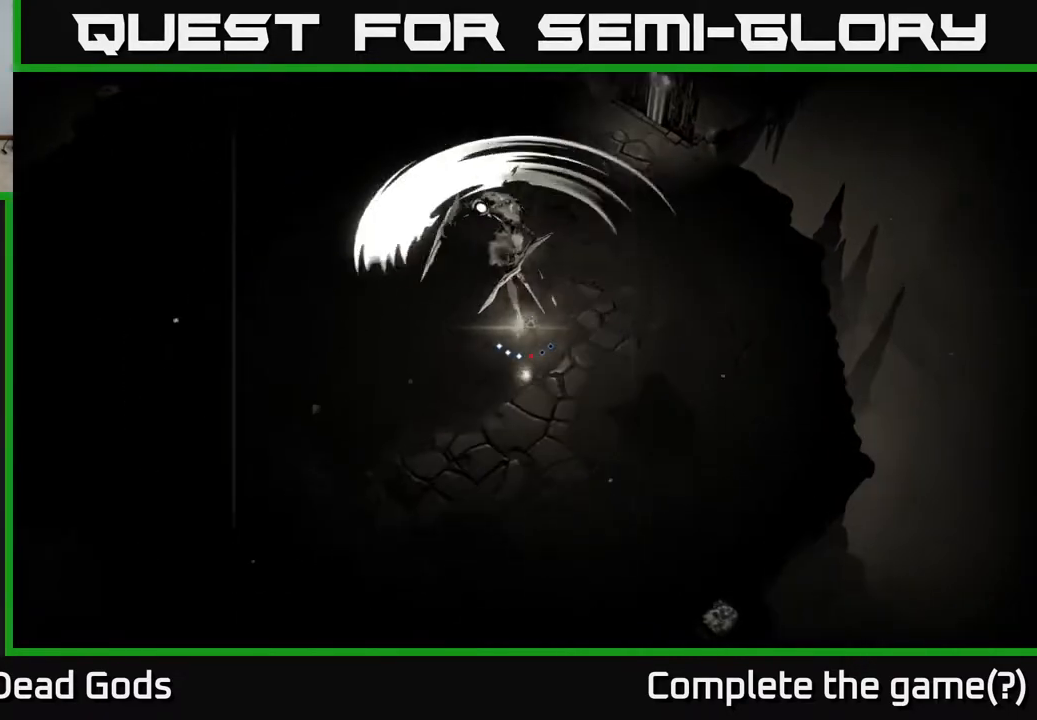
Gameplay with a controller (Xbox layout); each line is a JSON object with the inputs held at the frame after it. "events" lists button and stick changes between this image and that frame as [ms after this image, input, new state], when the widget could be followed in between.
{"buttons": [], "left_stick": "up", "right_stick": "center", "events": [[67, "left_stick", "down-right"], [250, "left_stick", "up"], [283, "X", "down"], [367, "X", "up"], [450, "X", "down"], [500, "X", "up"]]}
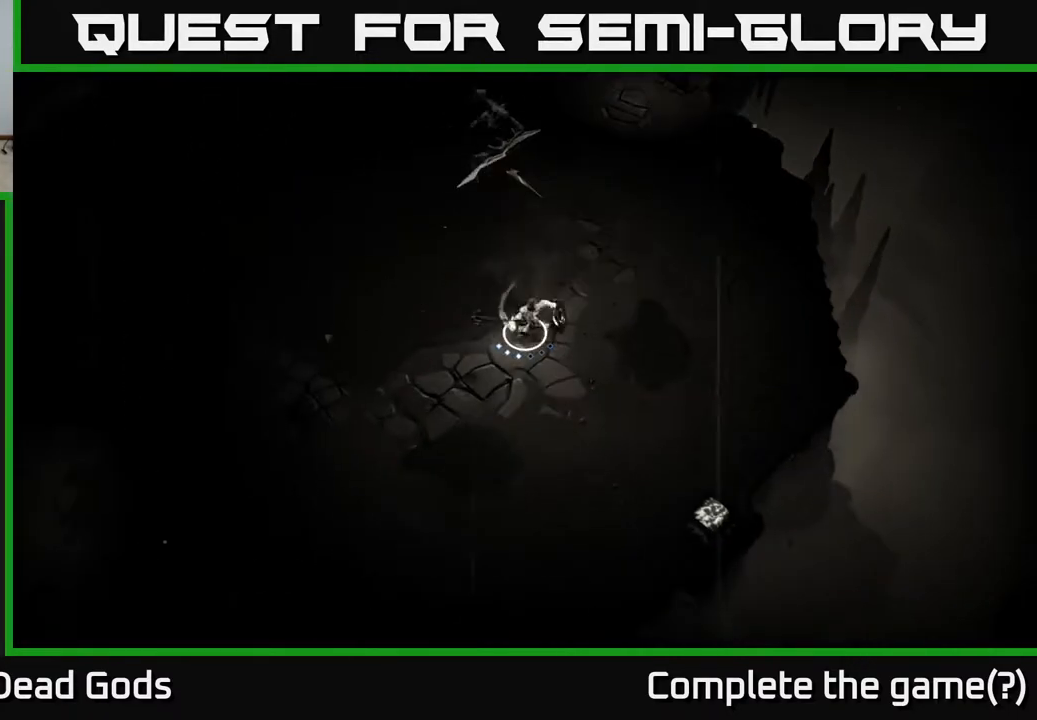
{"buttons": [], "left_stick": "up", "right_stick": "center", "events": []}
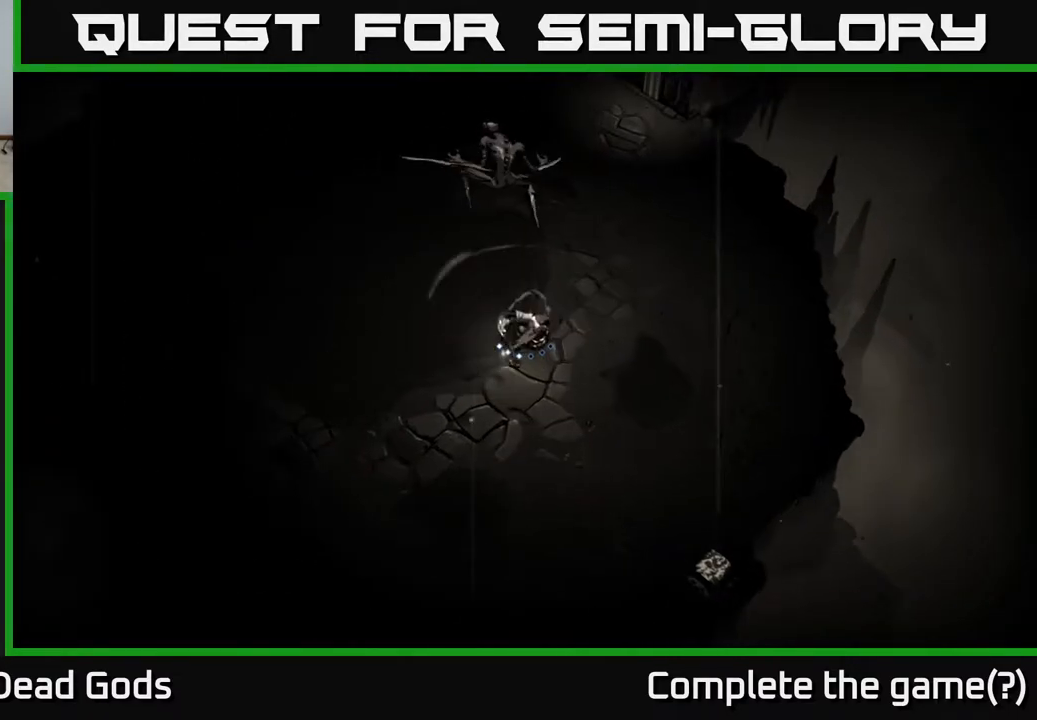
{"buttons": [], "left_stick": "up", "right_stick": "center", "events": [[50, "X", "down"], [167, "X", "up"]]}
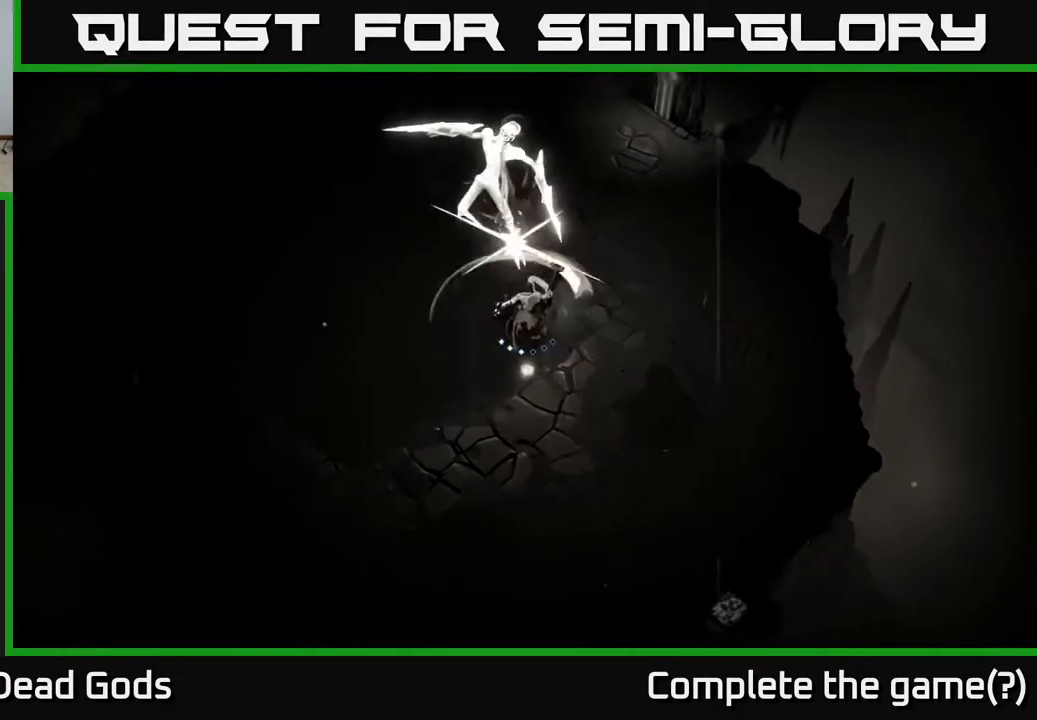
{"buttons": [], "left_stick": "up", "right_stick": "center", "events": [[33, "X", "down"], [167, "X", "up"]]}
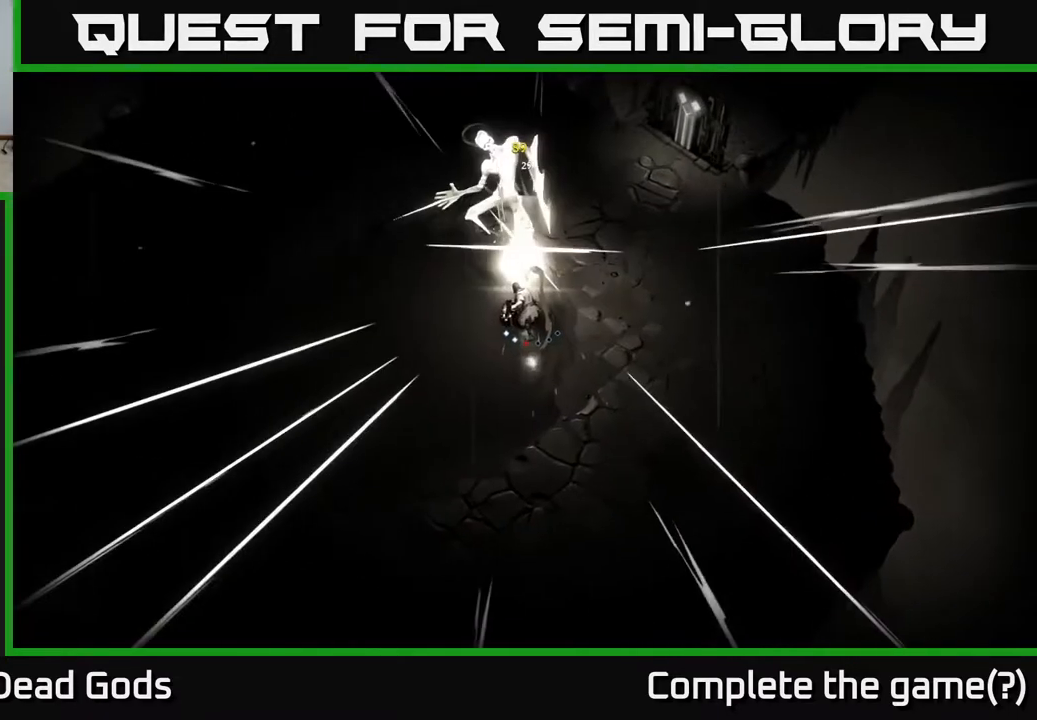
{"buttons": [], "left_stick": "down", "right_stick": "center", "events": [[33, "left_stick", "center"], [283, "left_stick", "down-left"], [433, "left_stick", "down"]]}
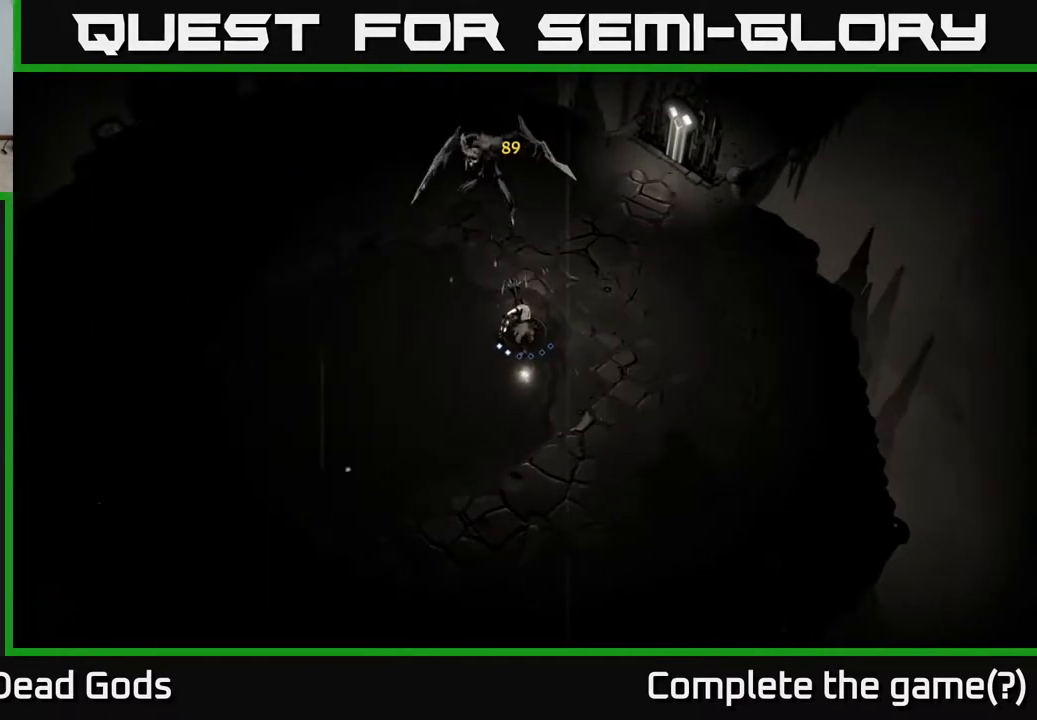
{"buttons": [], "left_stick": "down", "right_stick": "center", "events": []}
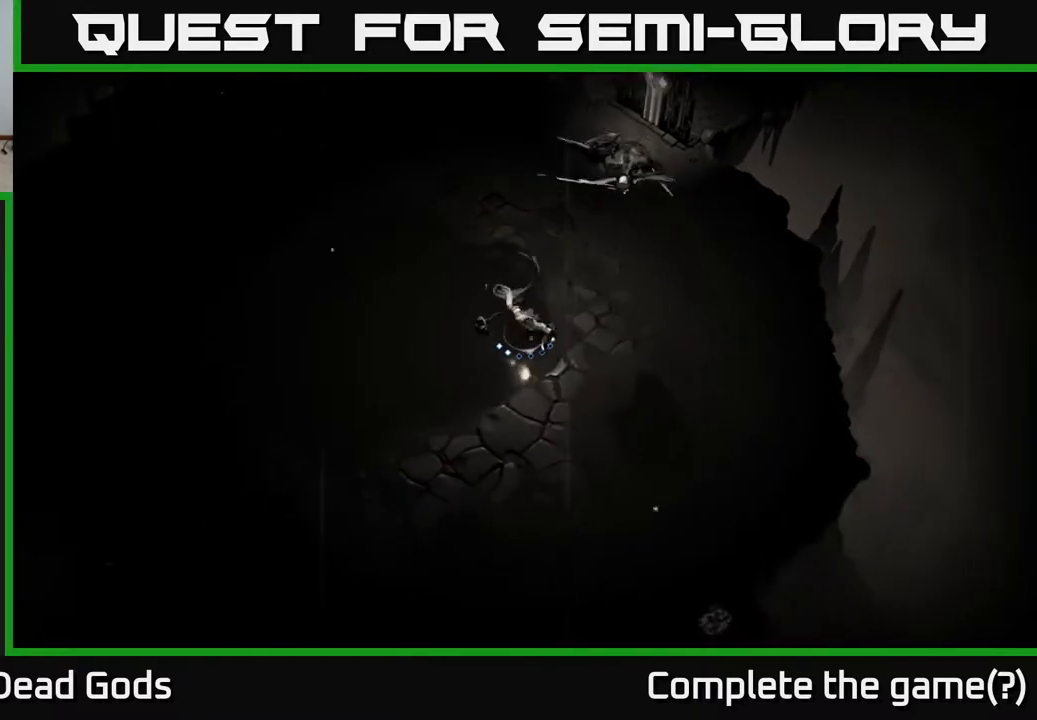
{"buttons": [], "left_stick": "left", "right_stick": "center", "events": [[167, "left_stick", "down-left"], [317, "left_stick", "left"]]}
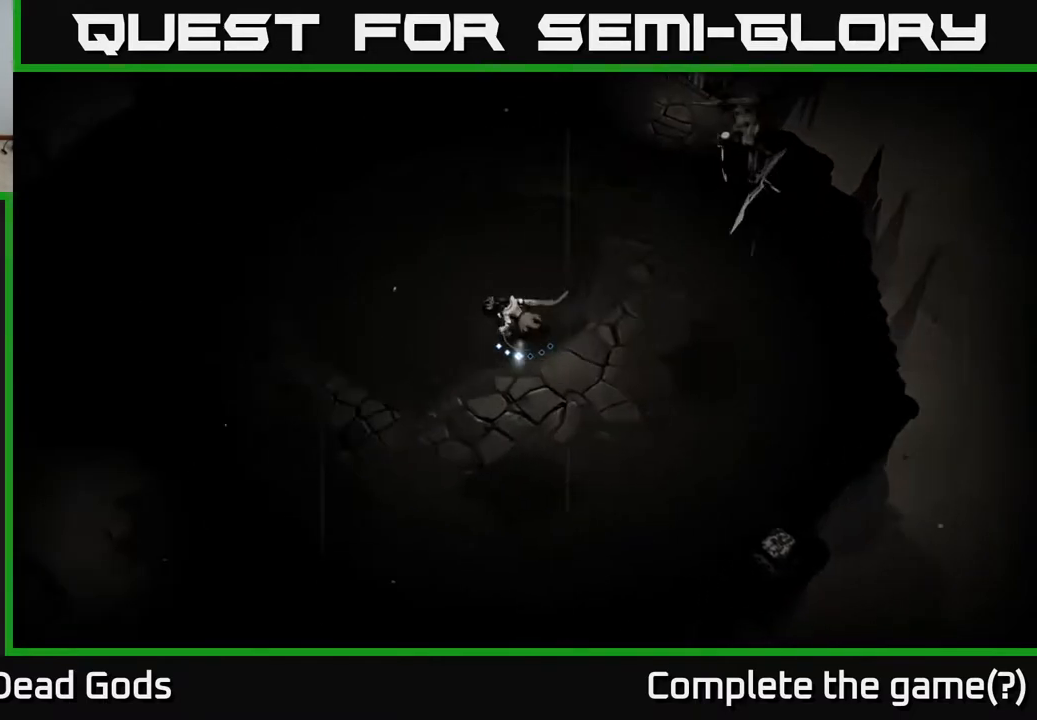
{"buttons": [], "left_stick": "left", "right_stick": "center", "events": []}
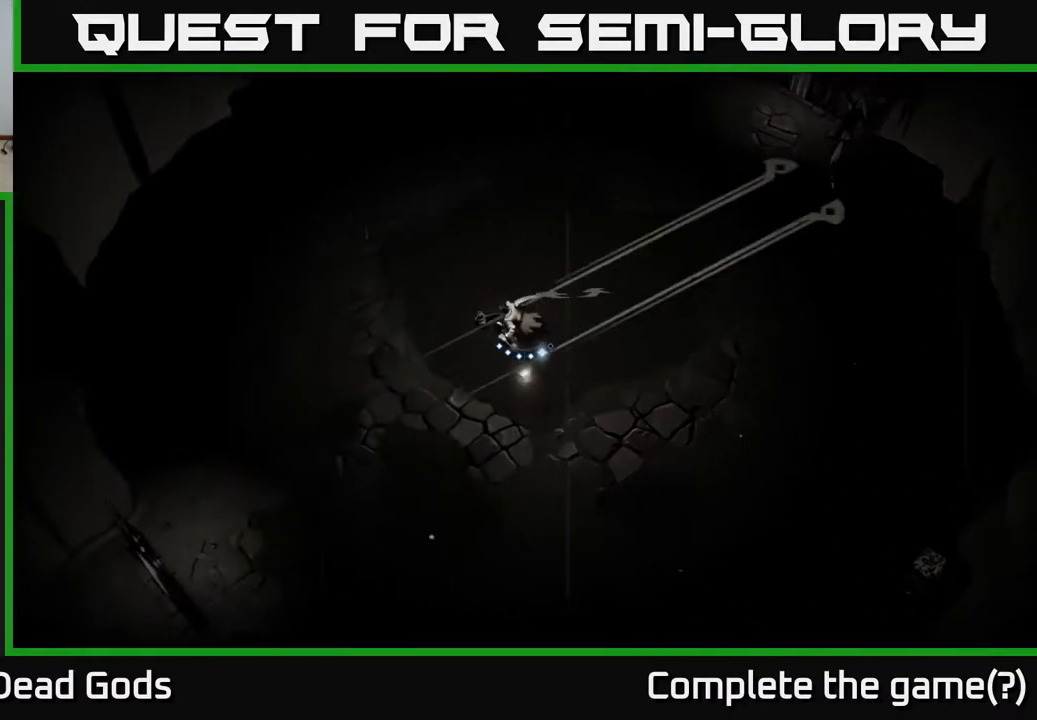
{"buttons": [], "left_stick": "up", "right_stick": "center", "events": [[217, "left_stick", "up-left"], [233, "R2", "down"], [333, "left_stick", "up"], [433, "R2", "up"]]}
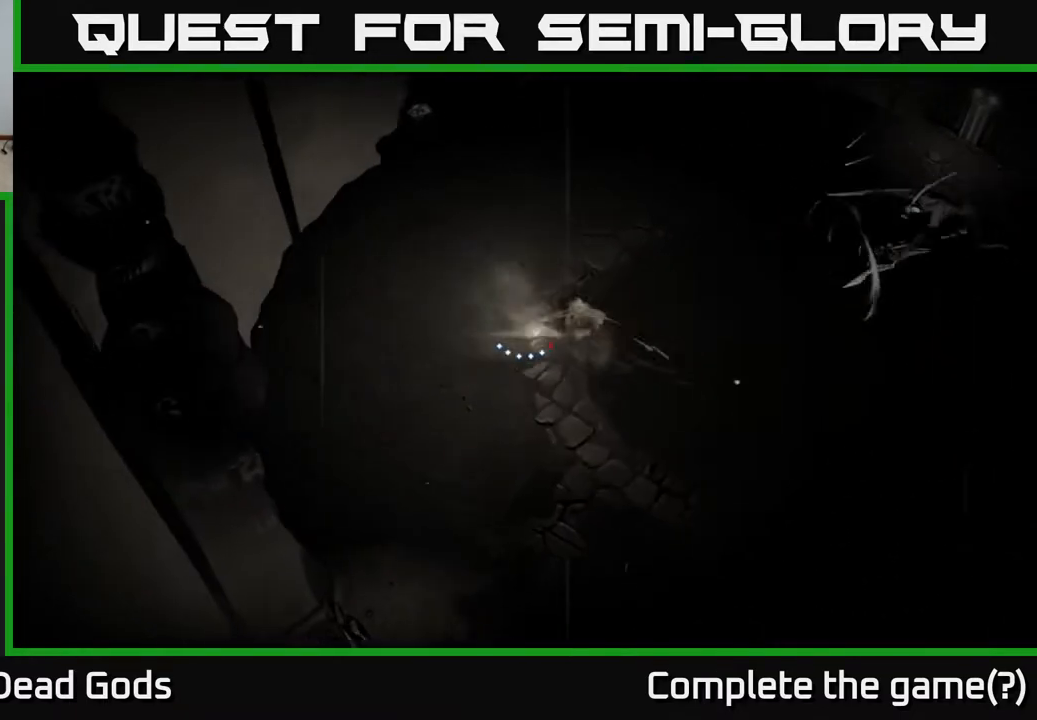
{"buttons": [], "left_stick": "up-right", "right_stick": "center", "events": [[450, "left_stick", "up-right"]]}
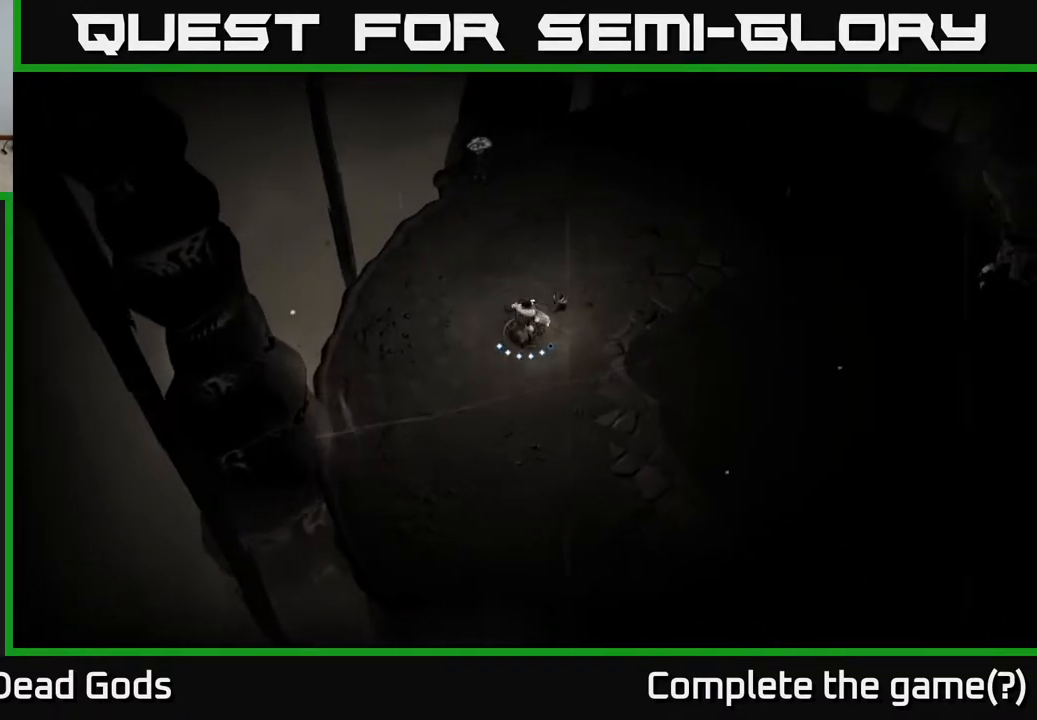
{"buttons": [], "left_stick": "right", "right_stick": "center", "events": [[17, "left_stick", "right"]]}
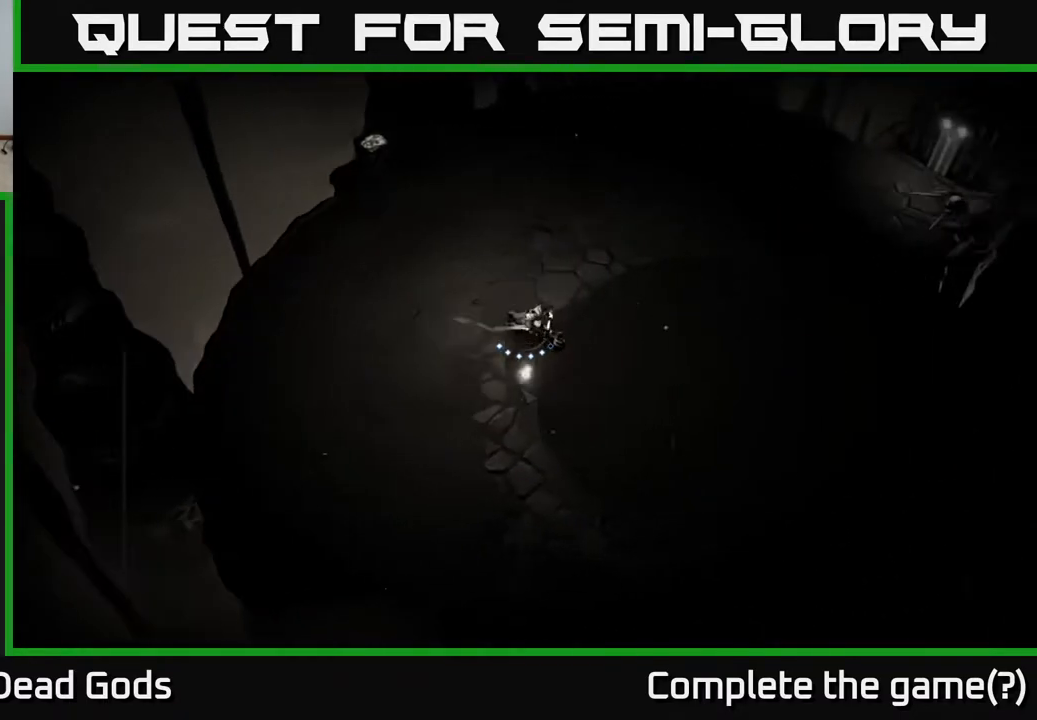
{"buttons": [], "left_stick": "right", "right_stick": "center", "events": [[33, "B", "down"], [100, "B", "up"], [433, "B", "down"], [483, "B", "up"]]}
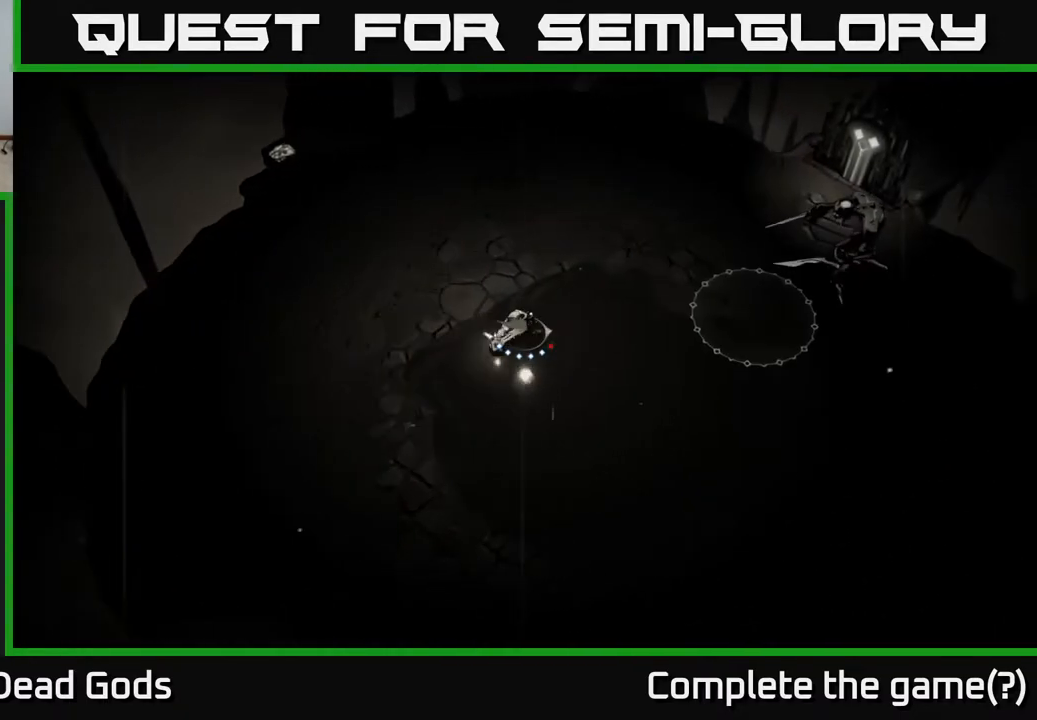
{"buttons": [], "left_stick": "right", "right_stick": "center", "events": []}
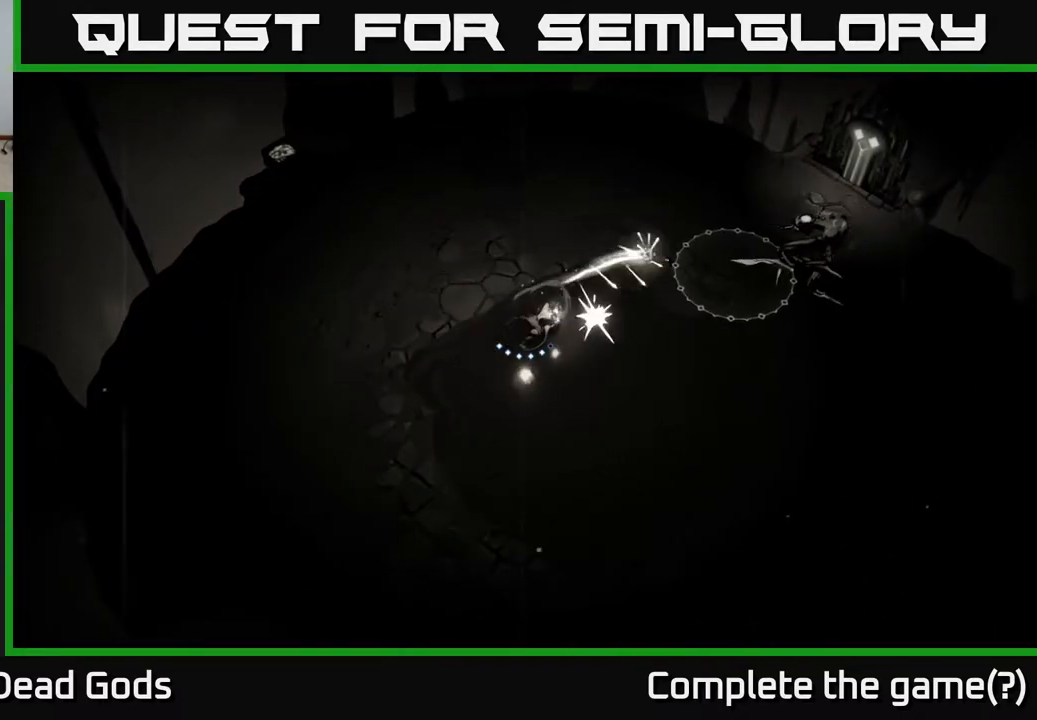
{"buttons": [], "left_stick": "right", "right_stick": "center", "events": [[300, "B", "down"], [350, "B", "up"]]}
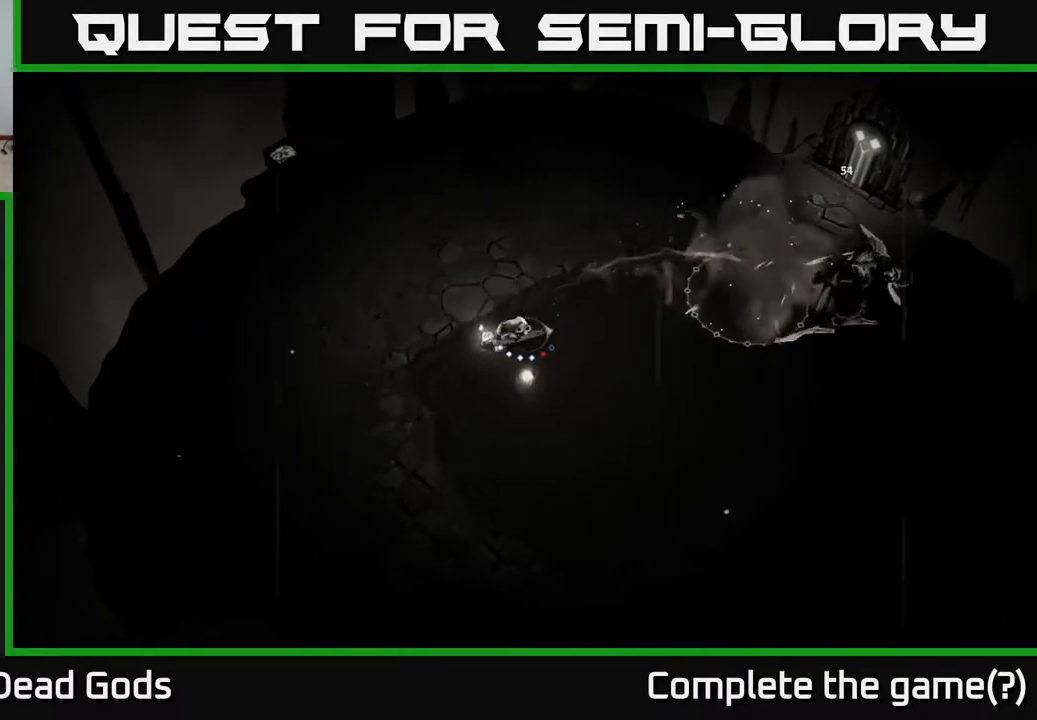
{"buttons": [], "left_stick": "right", "right_stick": "center", "events": []}
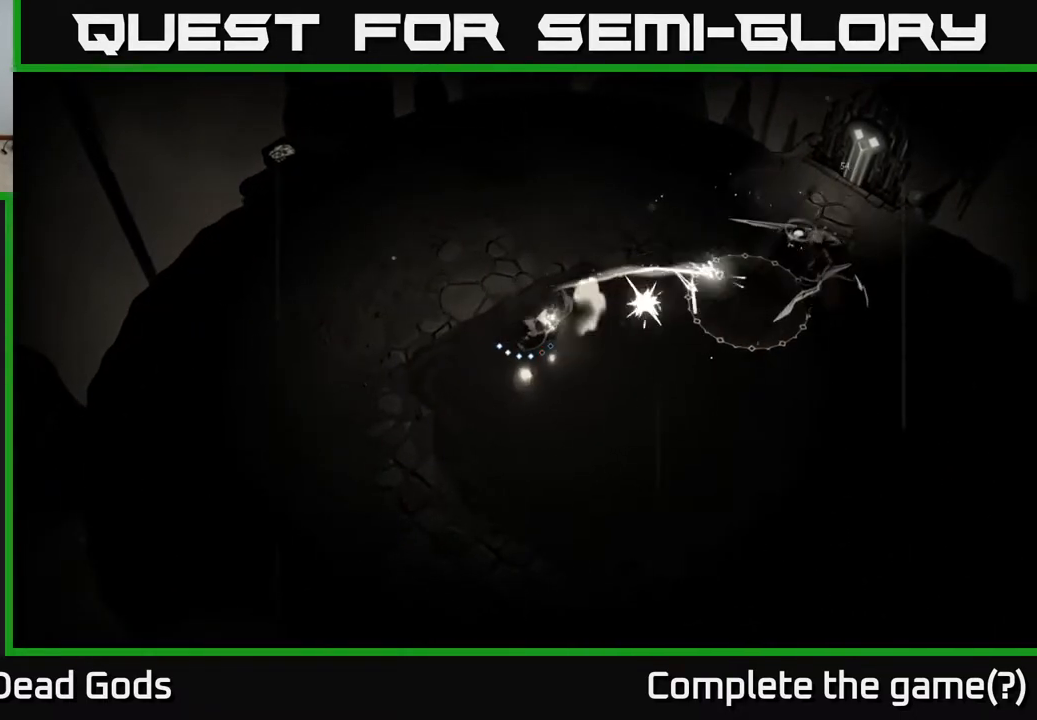
{"buttons": [], "left_stick": "down-left", "right_stick": "center", "events": [[17, "left_stick", "center"], [133, "left_stick", "down"], [367, "left_stick", "down-left"]]}
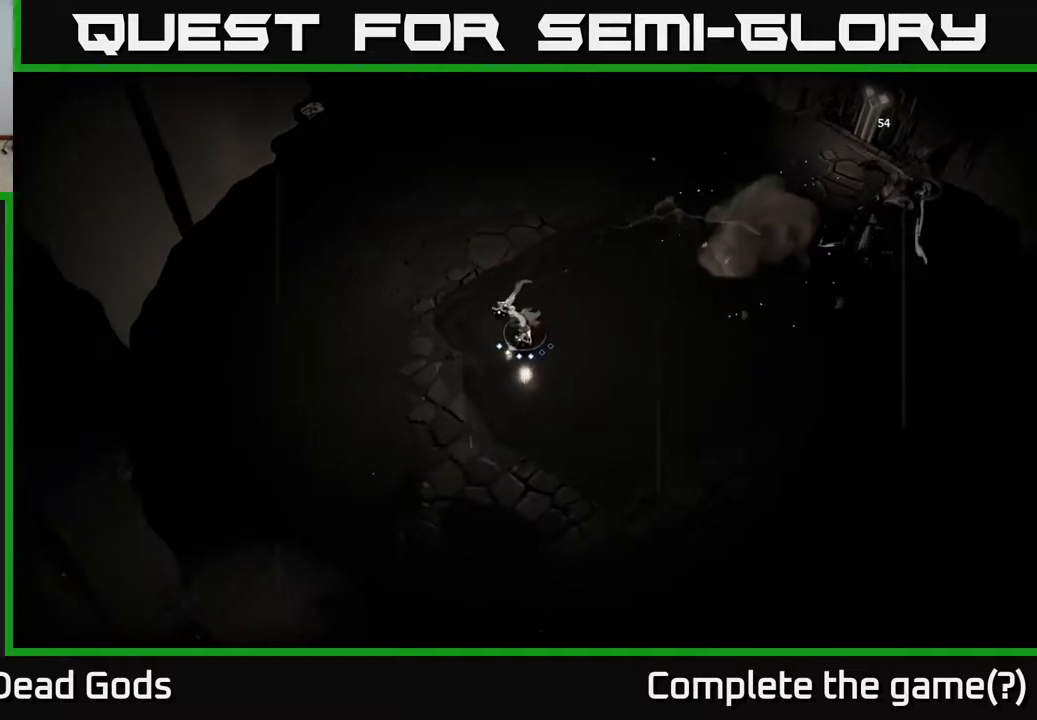
{"buttons": [], "left_stick": "left", "right_stick": "center", "events": [[500, "left_stick", "left"]]}
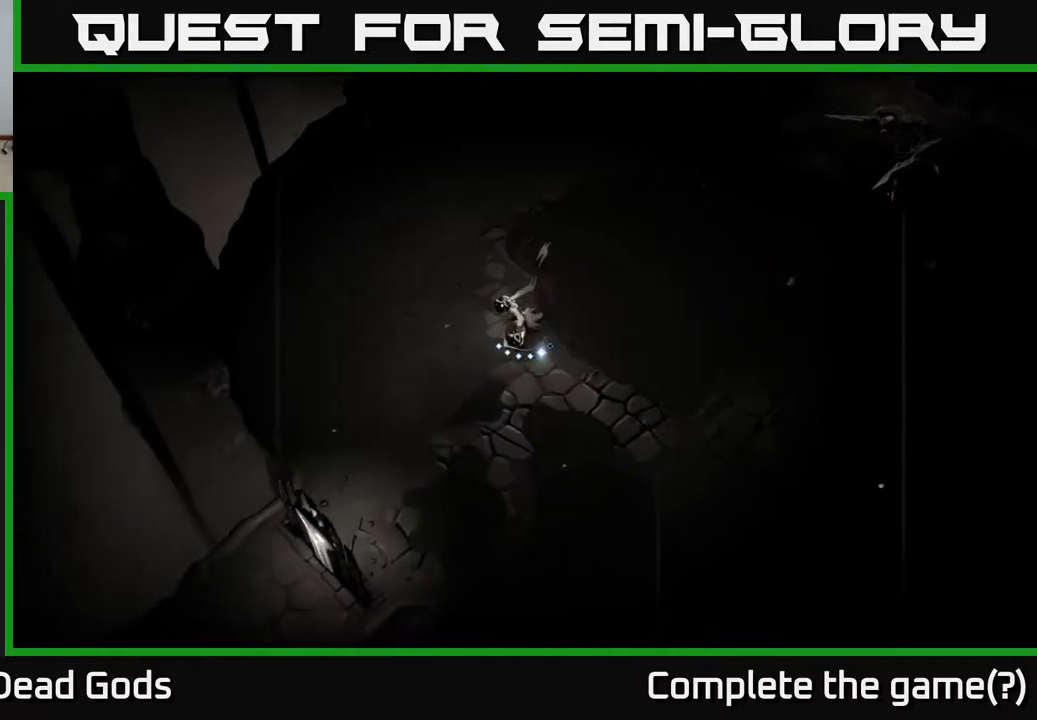
{"buttons": [], "left_stick": "up-right", "right_stick": "center", "events": [[200, "left_stick", "up-left"], [300, "left_stick", "up"], [433, "left_stick", "up-right"]]}
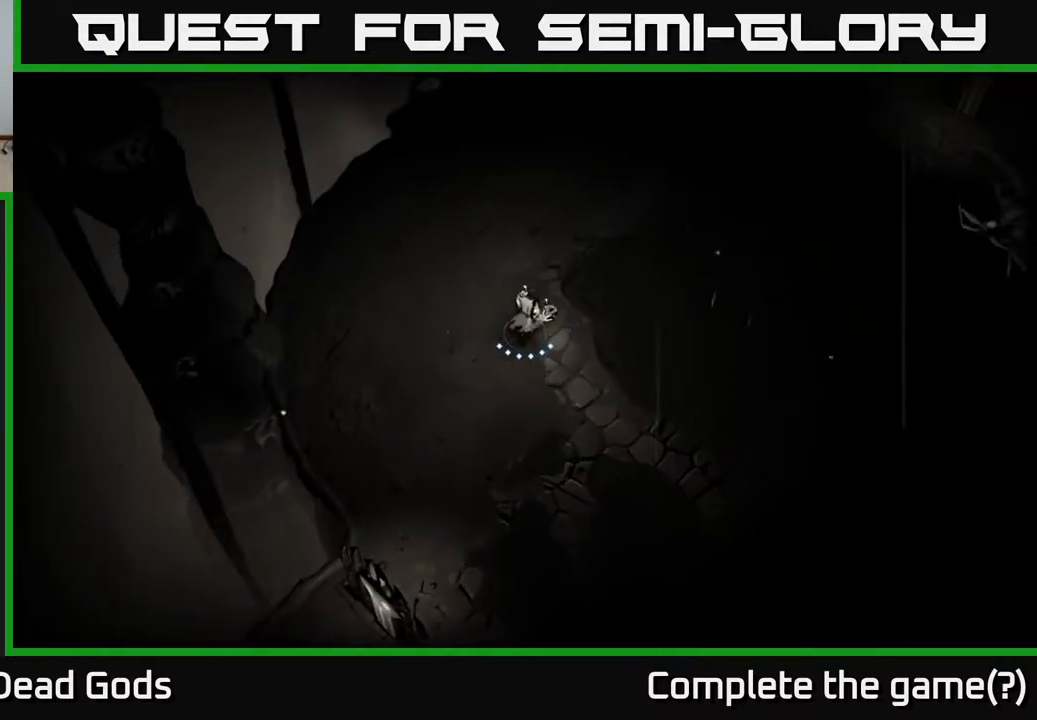
{"buttons": [], "left_stick": "up-right", "right_stick": "center", "events": []}
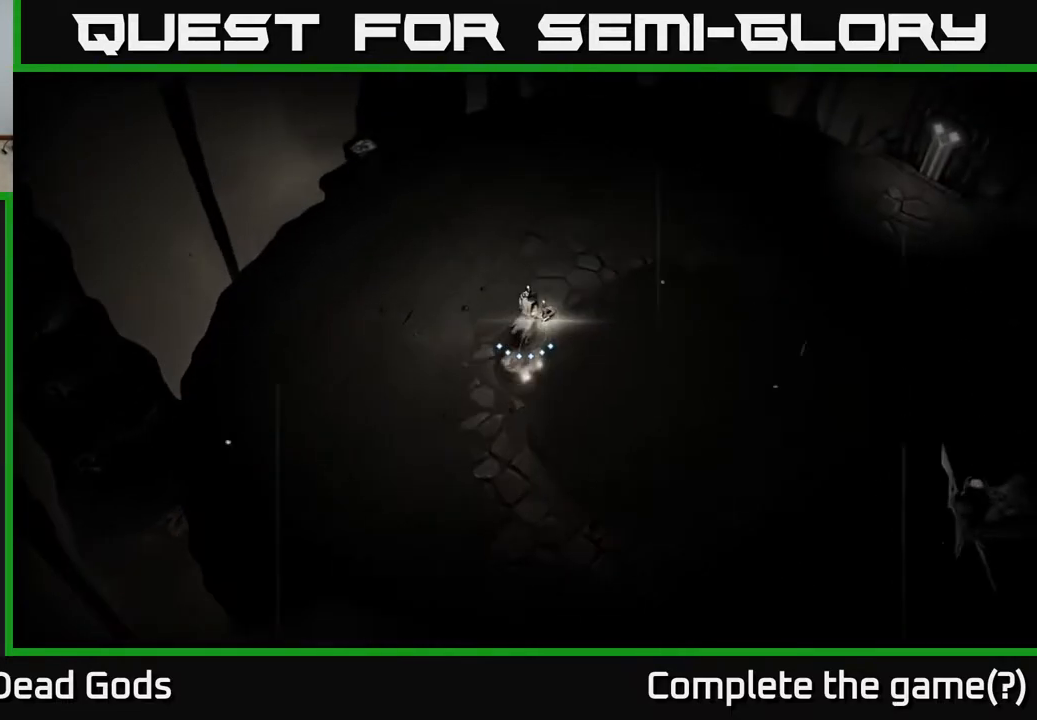
{"buttons": [], "left_stick": "down-right", "right_stick": "center", "events": [[17, "left_stick", "right"], [167, "left_stick", "down-right"]]}
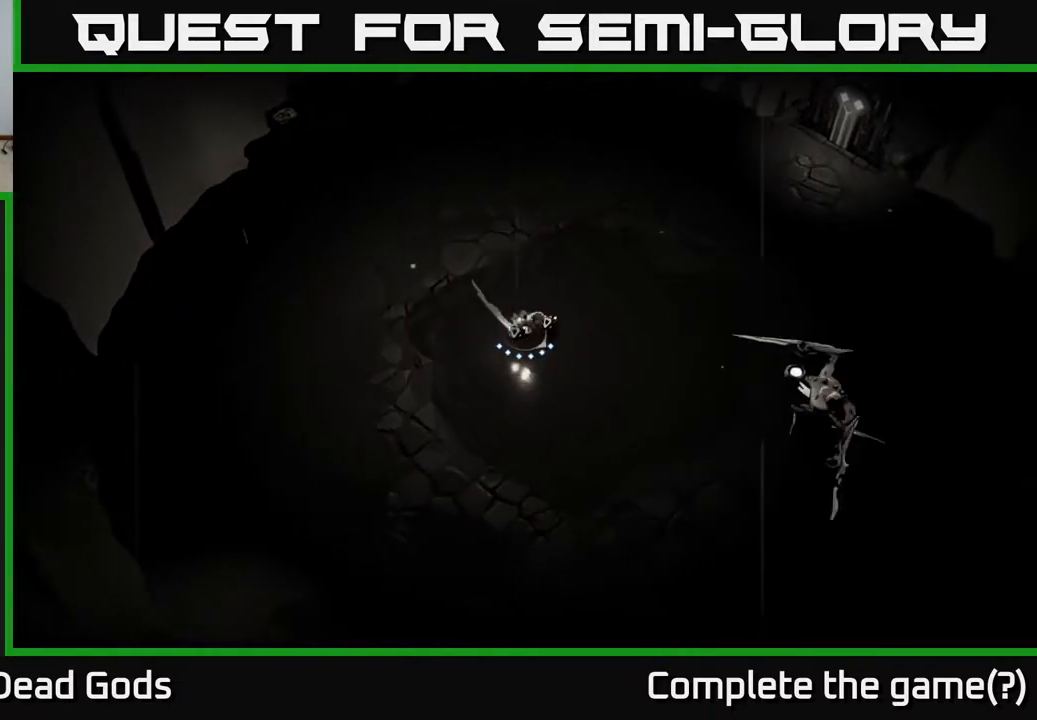
{"buttons": [], "left_stick": "up-left", "right_stick": "center", "events": [[67, "left_stick", "up-left"]]}
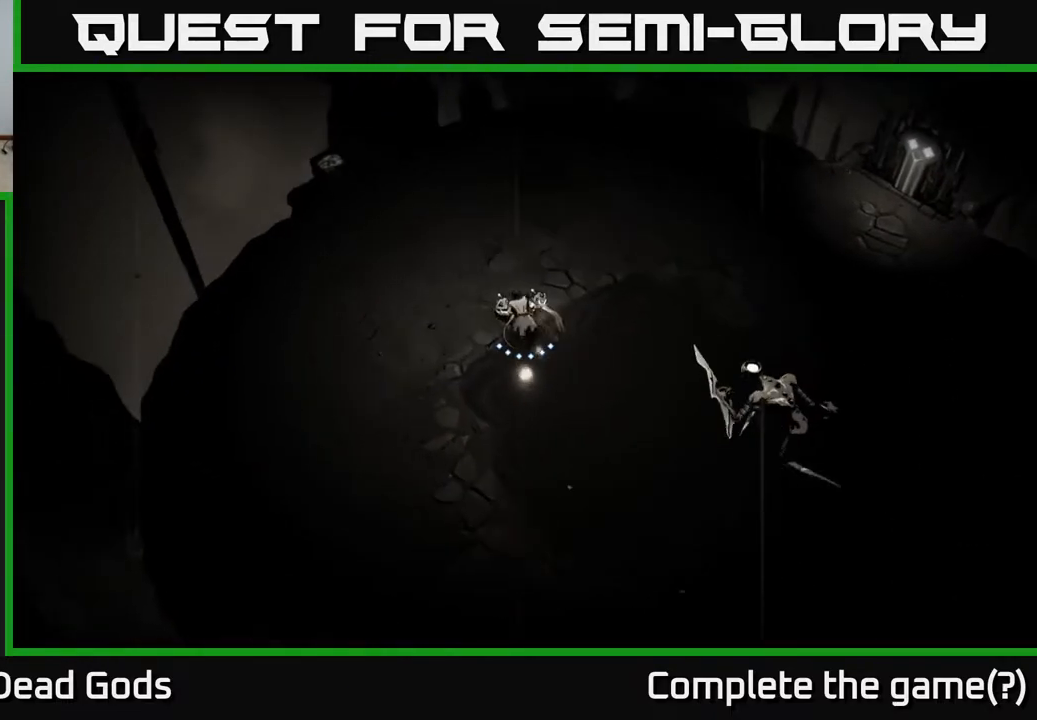
{"buttons": [], "left_stick": "down-left", "right_stick": "center", "events": [[167, "left_stick", "left"], [333, "left_stick", "down-left"]]}
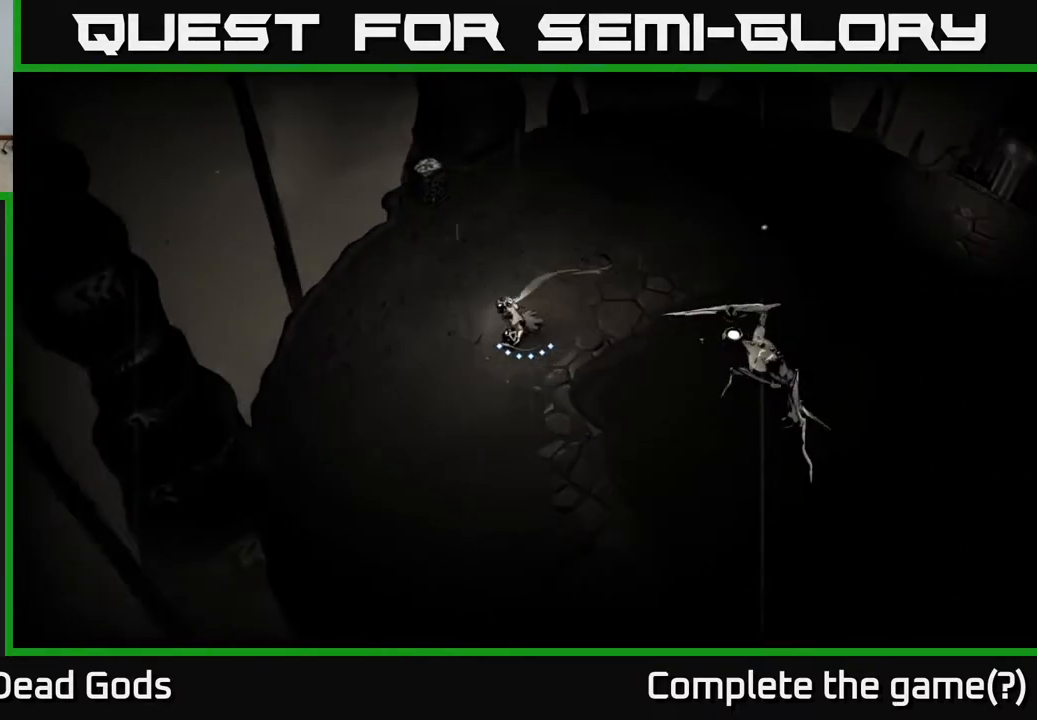
{"buttons": [], "left_stick": "down-right", "right_stick": "center", "events": [[100, "left_stick", "down"], [233, "left_stick", "down-right"]]}
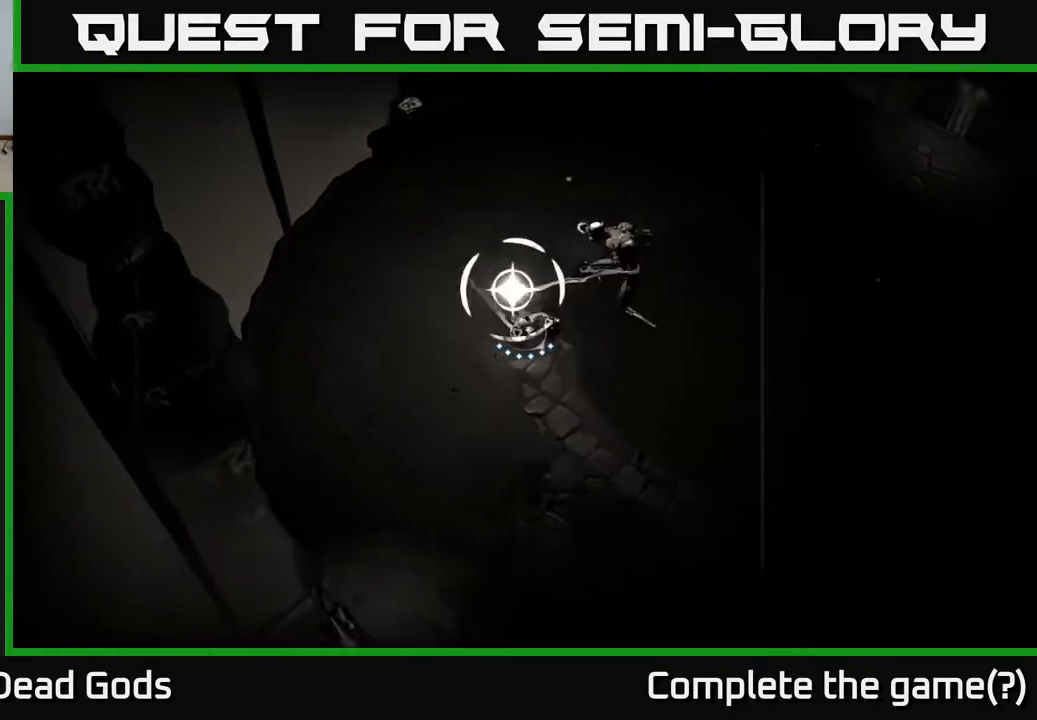
{"buttons": ["R2"], "left_stick": "right", "right_stick": "center", "events": [[467, "left_stick", "right"], [483, "R2", "down"]]}
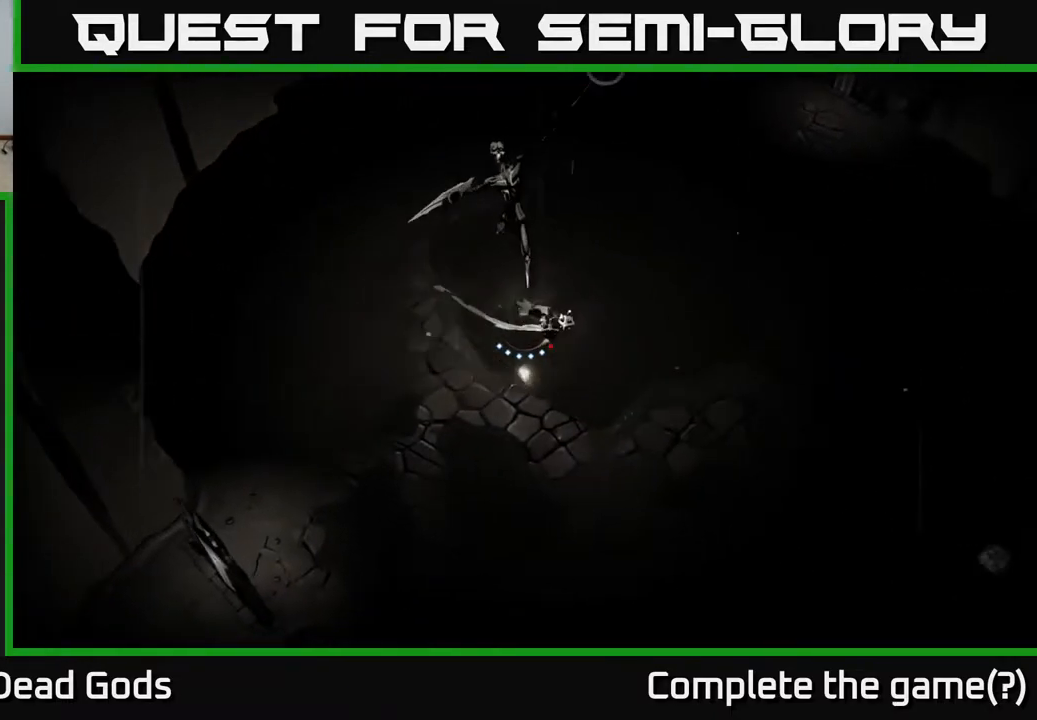
{"buttons": [], "left_stick": "right", "right_stick": "center", "events": [[267, "R2", "up"]]}
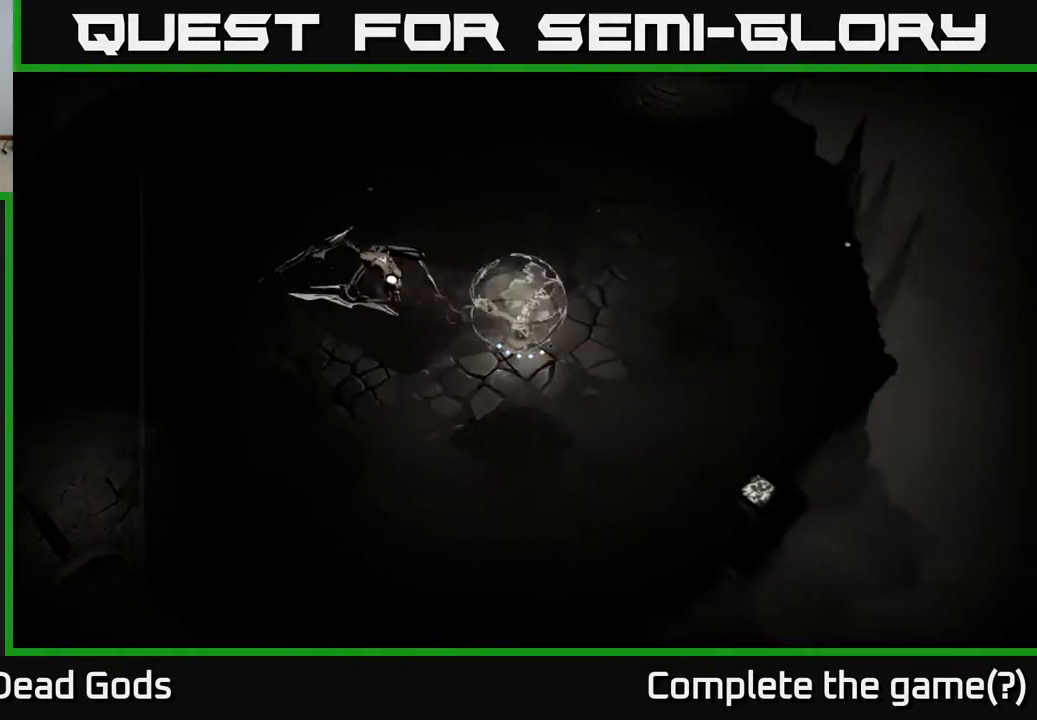
{"buttons": [], "left_stick": "up-left", "right_stick": "center", "events": [[183, "left_stick", "up-left"], [283, "R2", "down"], [433, "R2", "up"]]}
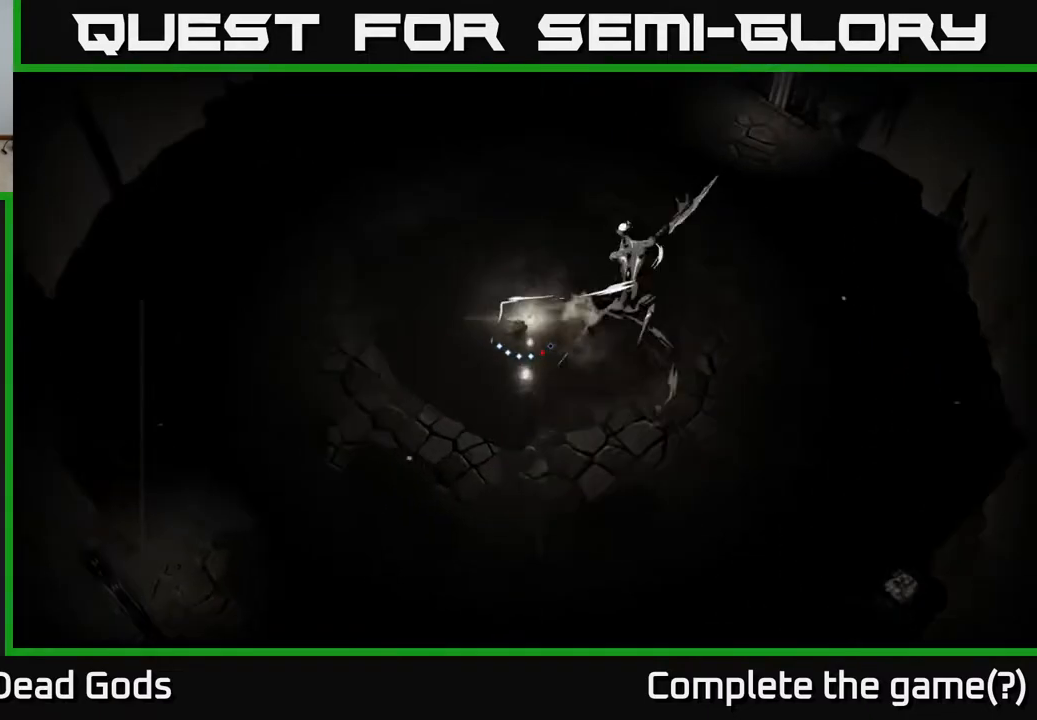
{"buttons": ["X"], "left_stick": "right", "right_stick": "center", "events": [[183, "X", "down"], [250, "left_stick", "down-left"], [267, "X", "up"], [350, "left_stick", "right"], [483, "X", "down"]]}
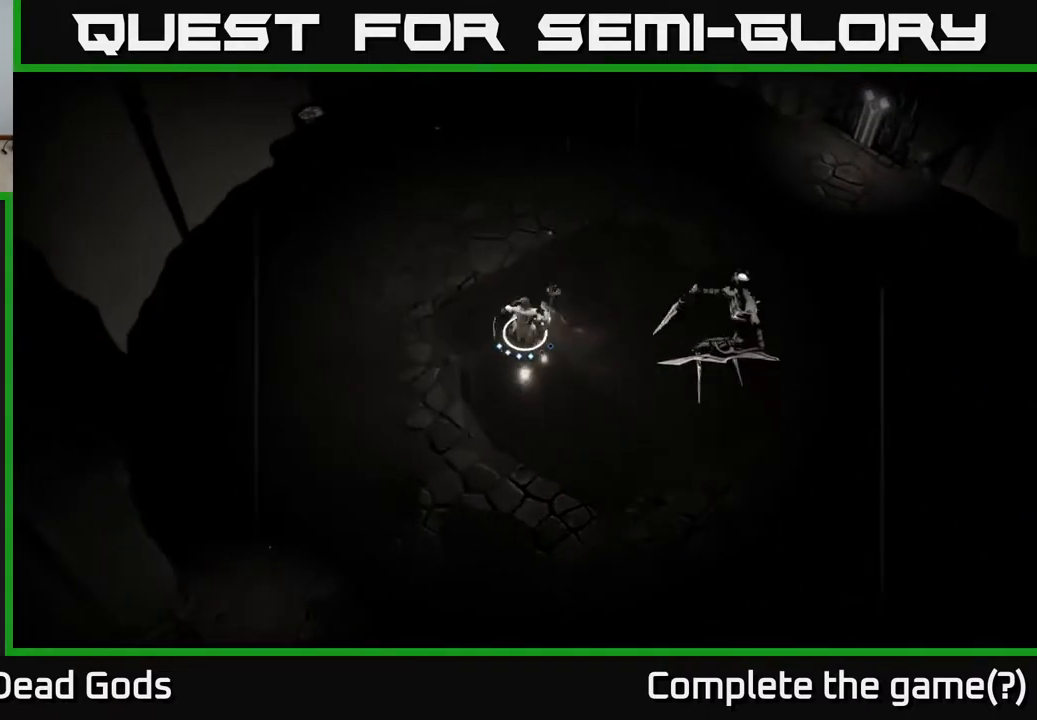
{"buttons": [], "left_stick": "right", "right_stick": "center", "events": [[100, "X", "up"]]}
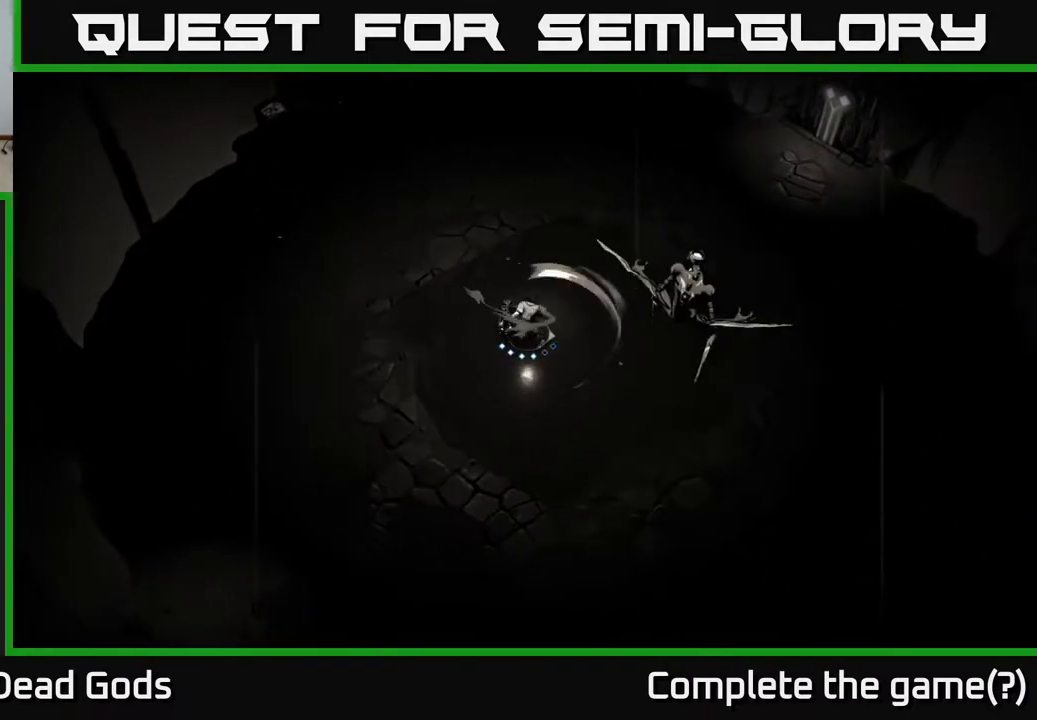
{"buttons": [], "left_stick": "right", "right_stick": "center", "events": [[67, "X", "down"], [183, "X", "up"]]}